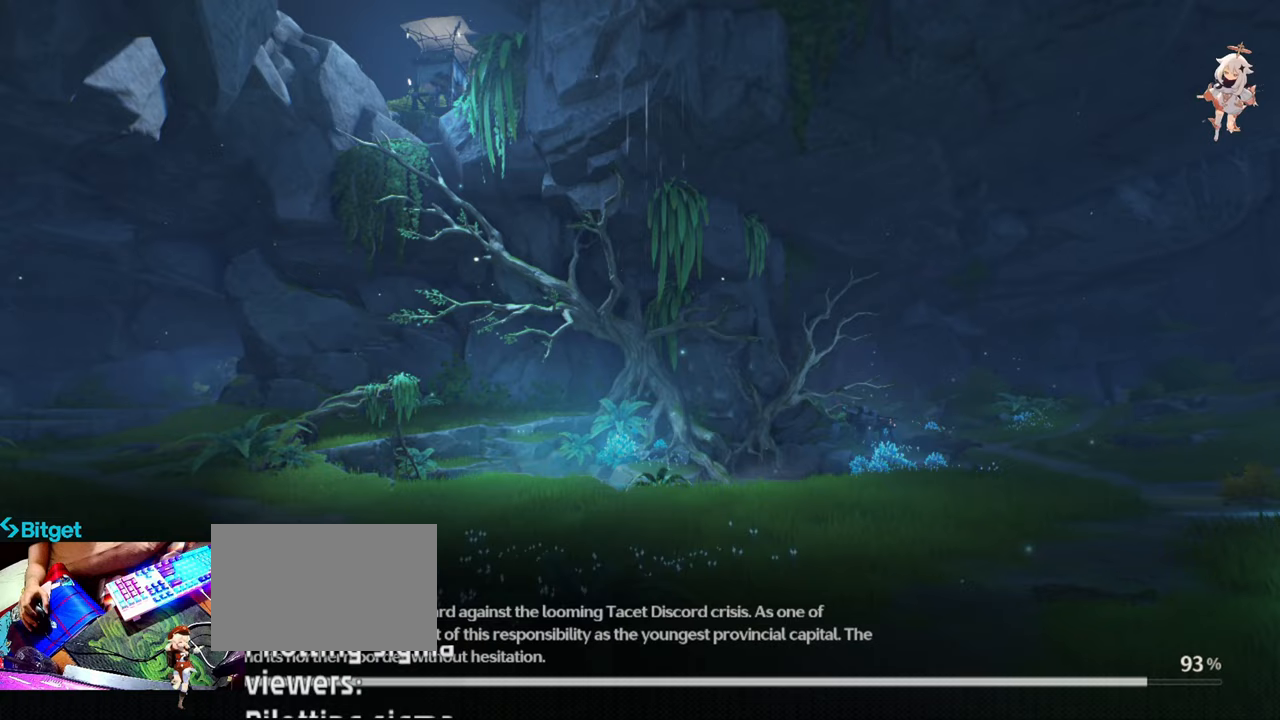
Gameplay with keyboard and mouse; each line is a JSON object with the keys and mouse buttons held at the frame after it. "events" lists presses ("down") and releases ("up") of "1", "2", "3", "4", "5", "a", "alt", "c", "caps_lock", "ctrl", "d", "e", "f", "g", "q", "r", "s", "shift", "space", "t", "tab", "v", "w", "x", "z", "mouse_left", "mouse_wheel" and "mouse_right" between this image and that frame as [ms after this image, input, new state], when the widget could be followed in between. "mouse_left", "mouse_wheel", "mouse_right" = the "left", "wheel", "right" buttons of the "mouse" list. No other keys are recorded. "wheel" means that the mouse wheel is clicked or scrolled. Not read: mouse_move.
{"keys": [], "mouse": [], "events": []}
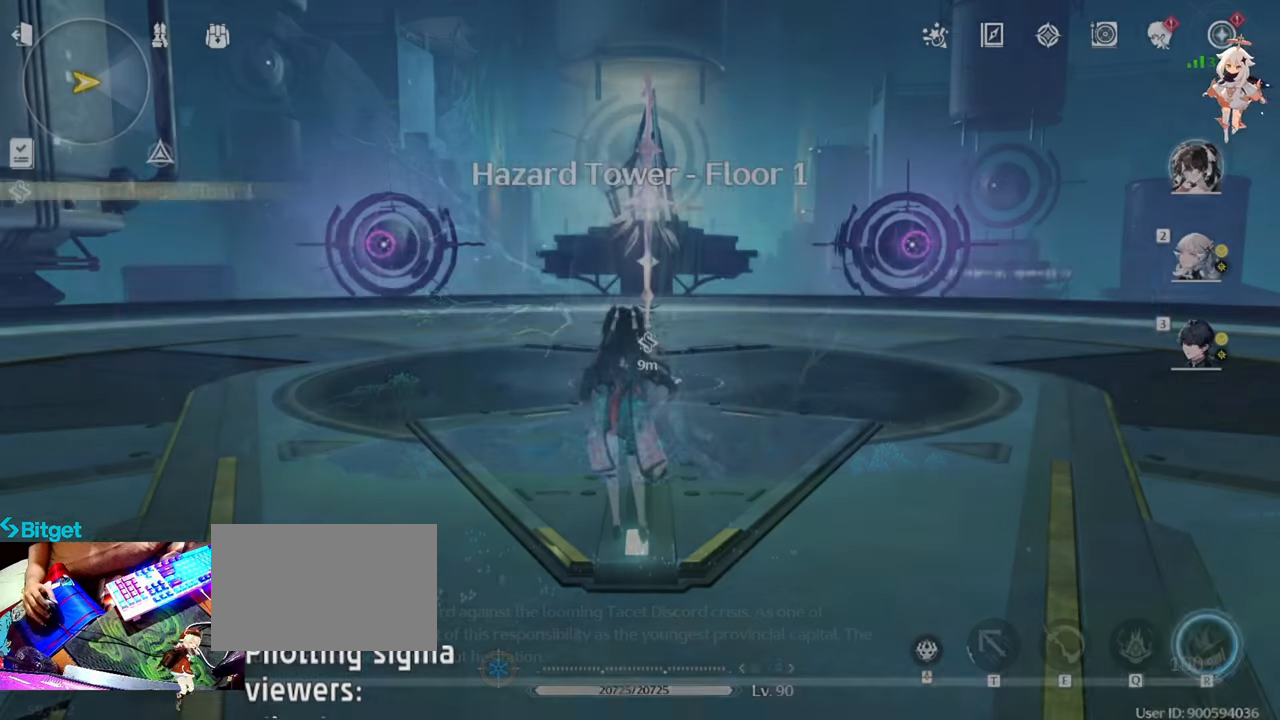
{"keys": [], "mouse": [], "events": []}
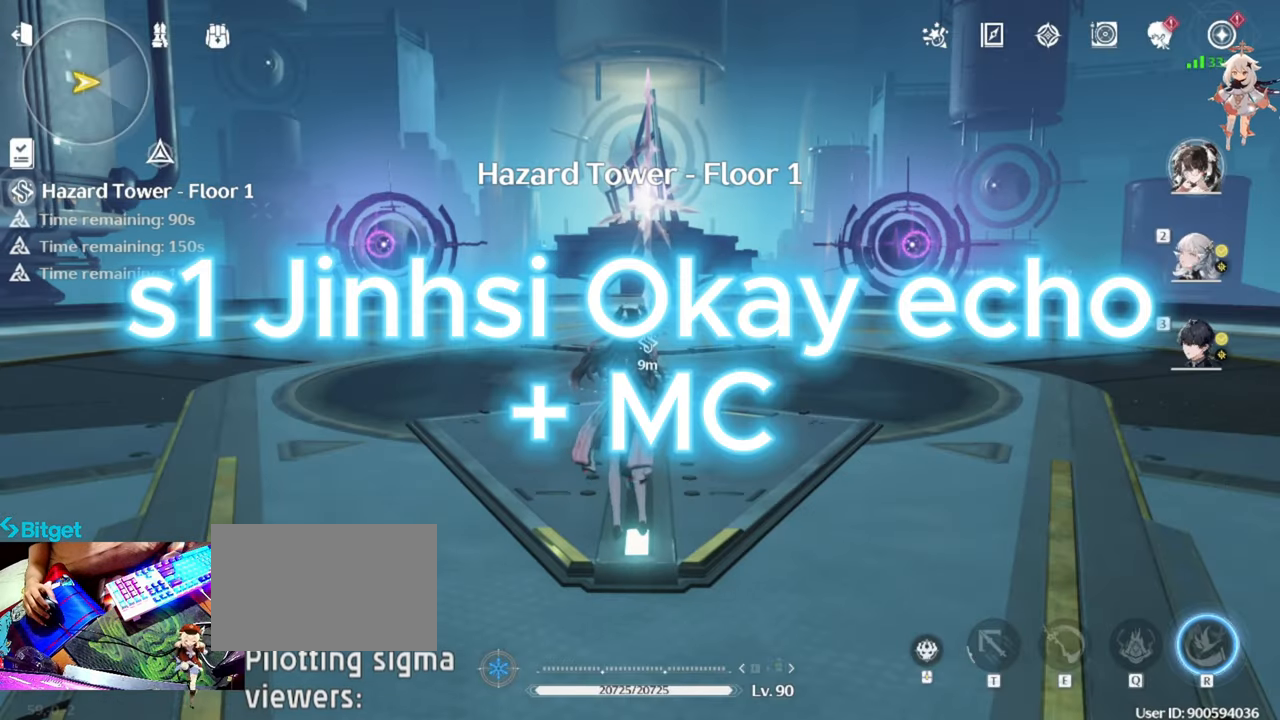
{"keys": [], "mouse": [], "events": []}
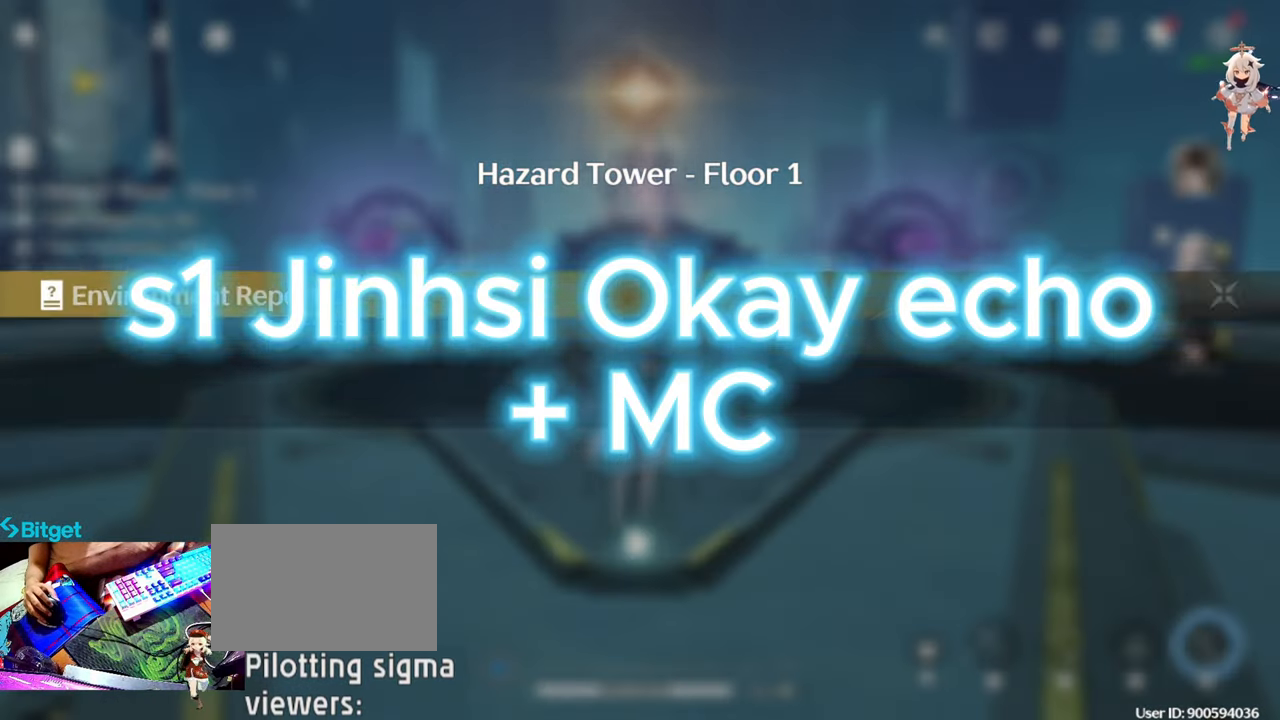
{"keys": [], "mouse": [], "events": []}
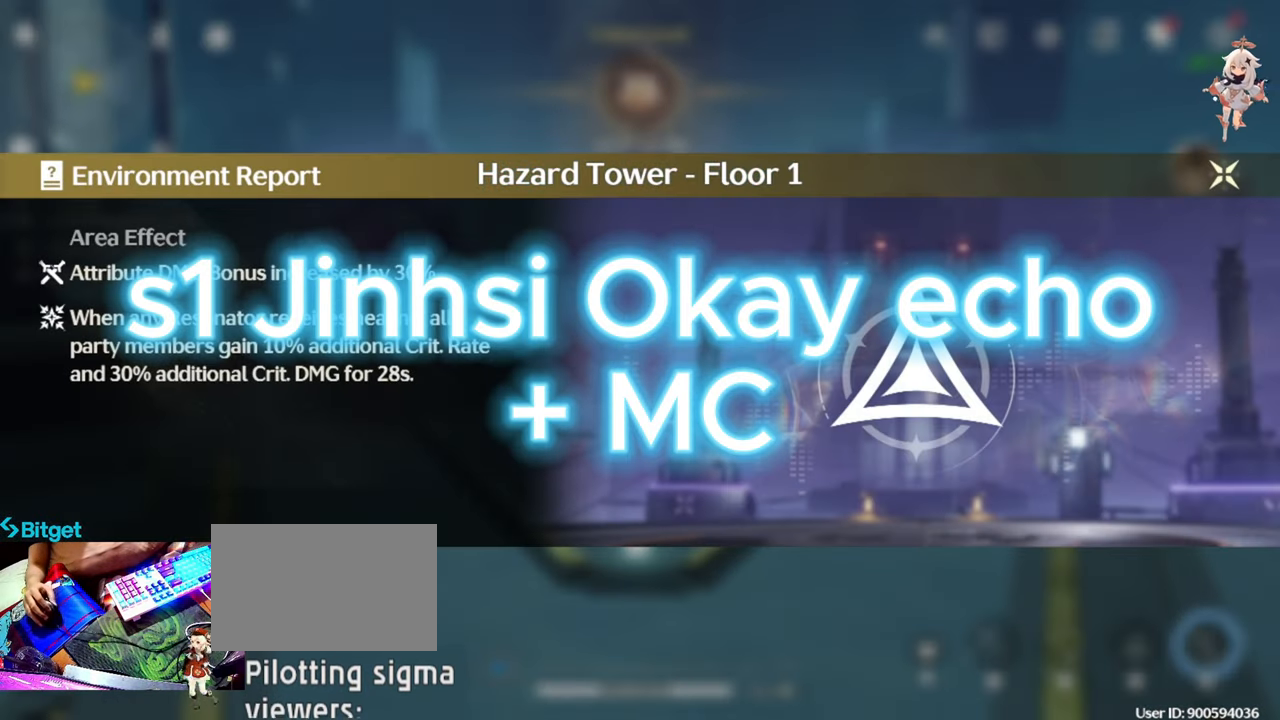
{"keys": [], "mouse": [], "events": [[200, "mouse_left", "down"], [300, "mouse_left", "up"]]}
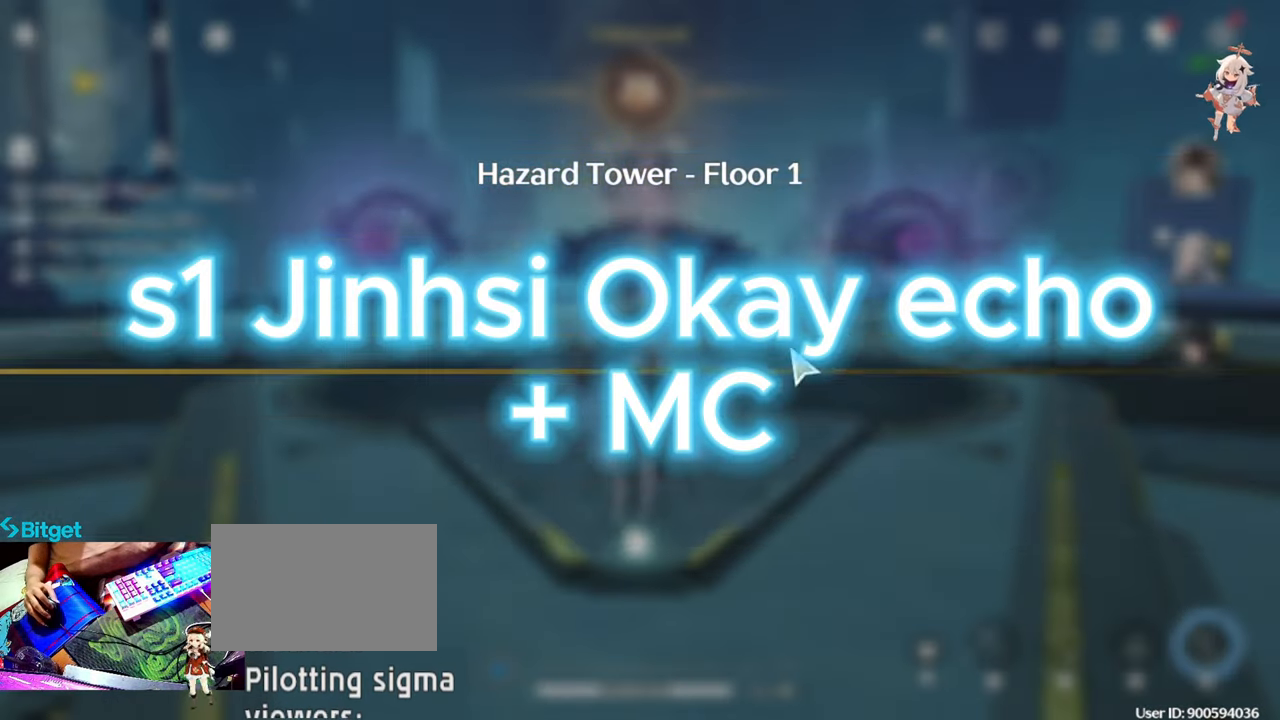
{"keys": ["w"], "mouse": ["right"], "events": [[117, "w", "down"], [400, "mouse_right", "down"]]}
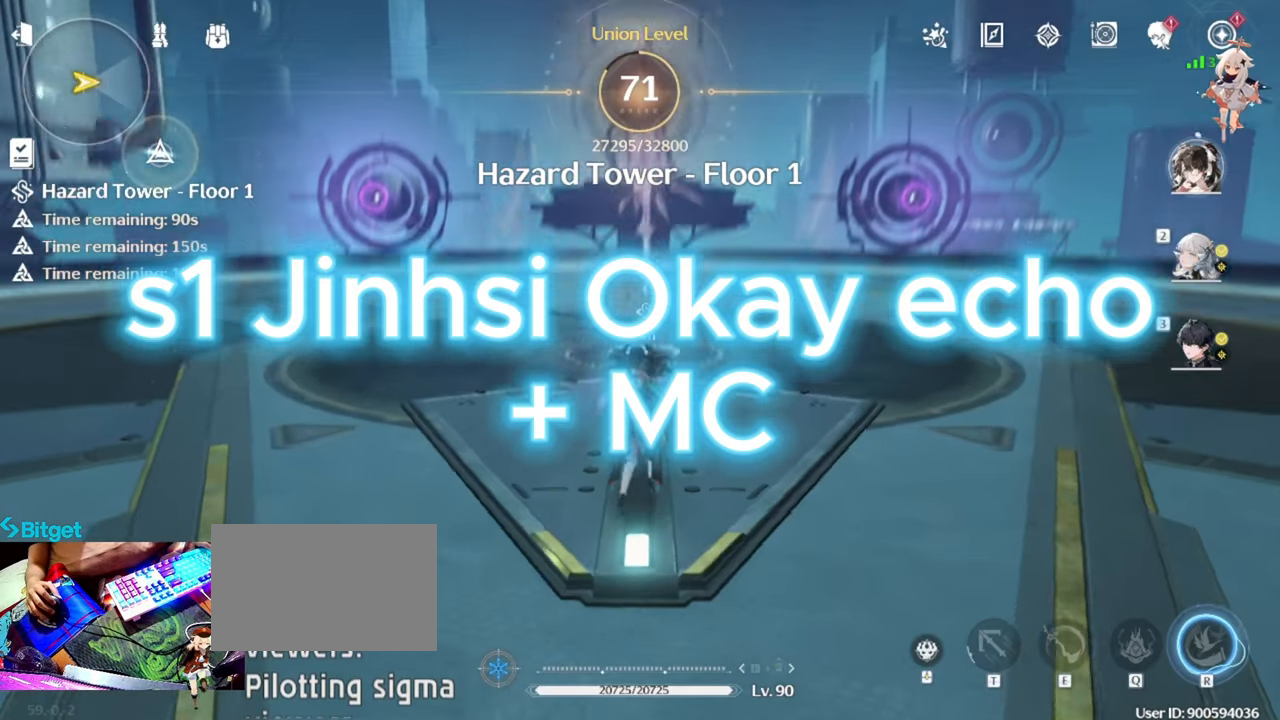
{"keys": ["w"], "mouse": [], "events": [[100, "mouse_right", "up"]]}
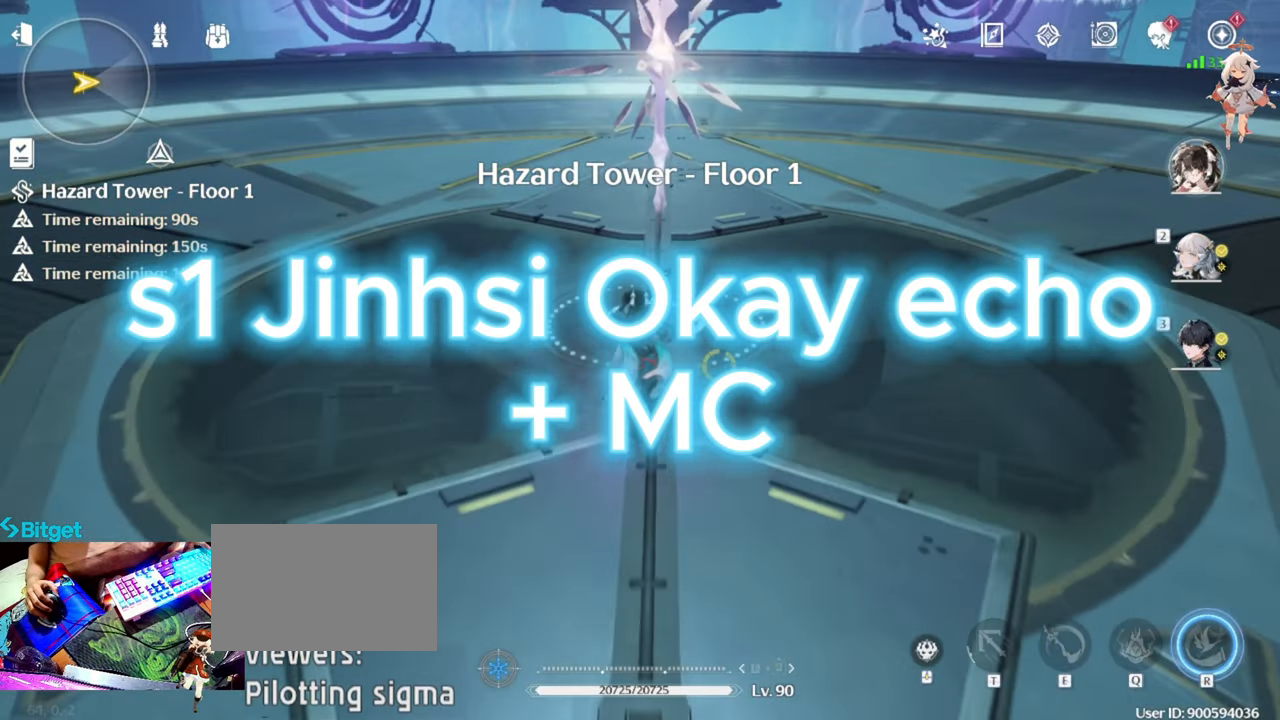
{"keys": ["w"], "mouse": [], "events": []}
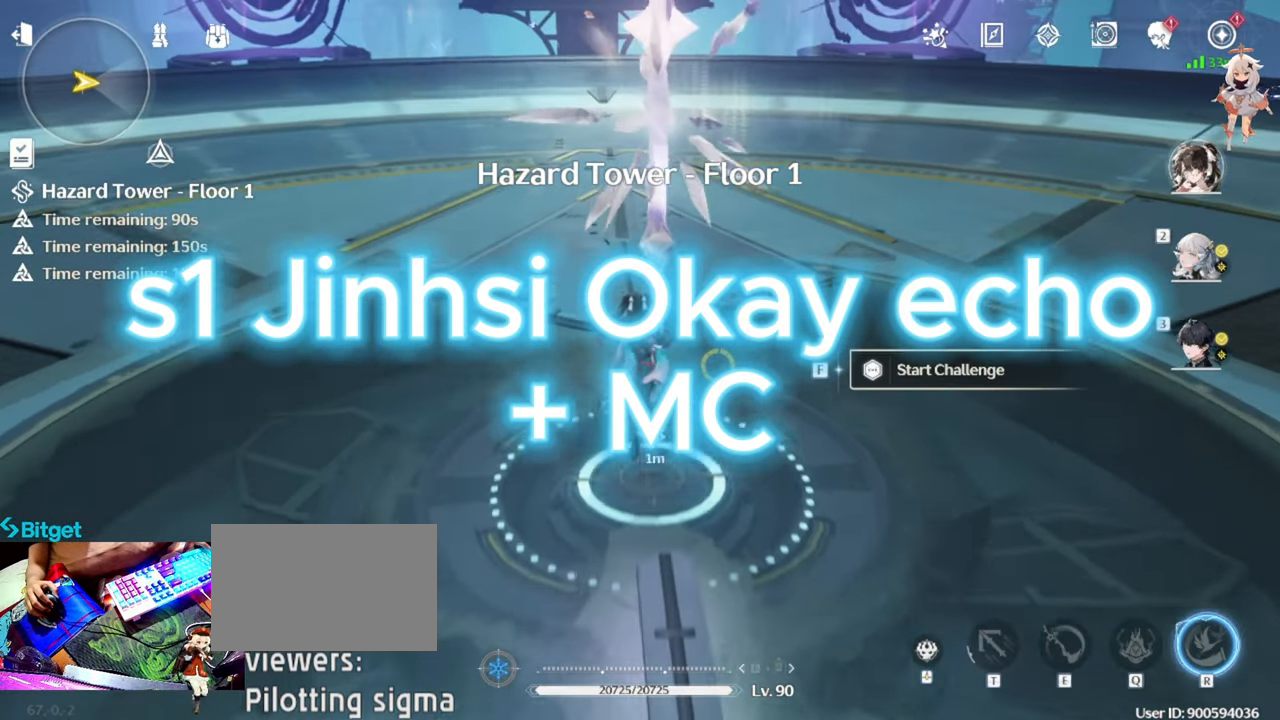
{"keys": ["q", "w"], "mouse": [], "events": [[133, "f", "down"], [217, "f", "up"], [450, "q", "down"]]}
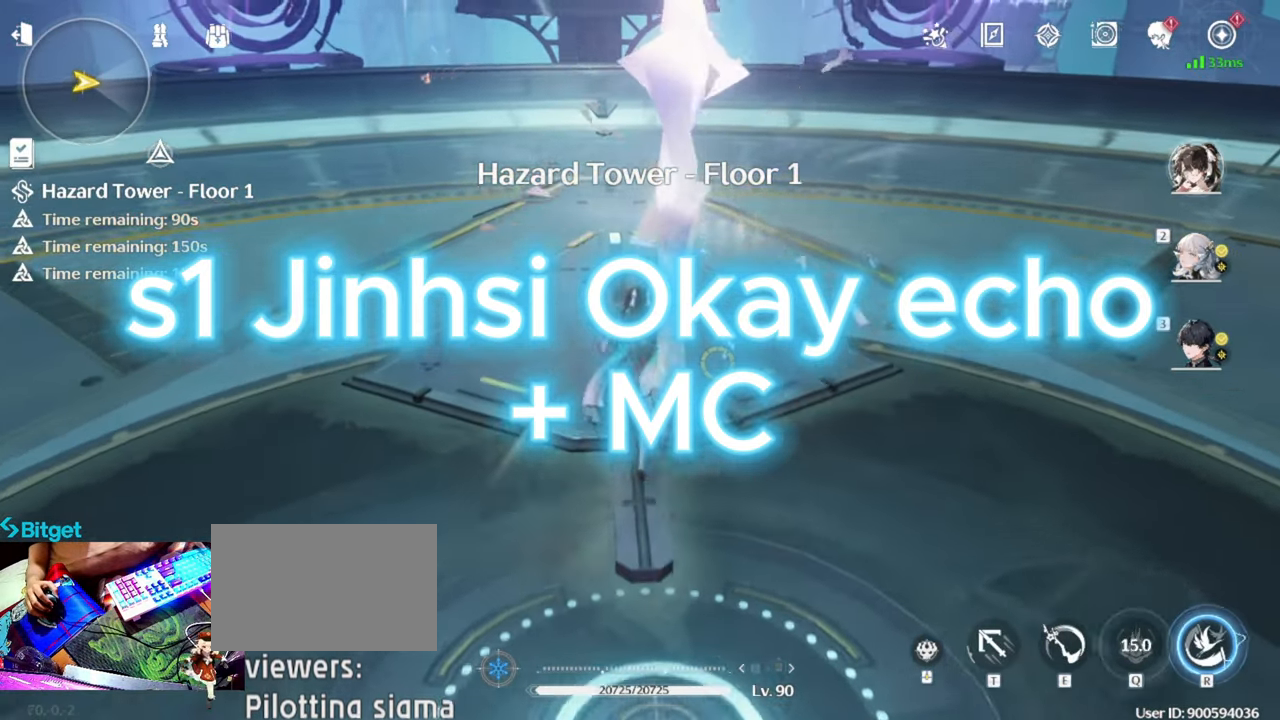
{"keys": [], "mouse": [], "events": [[50, "w", "up"], [83, "q", "up"], [200, "r", "down"], [250, "r", "up"]]}
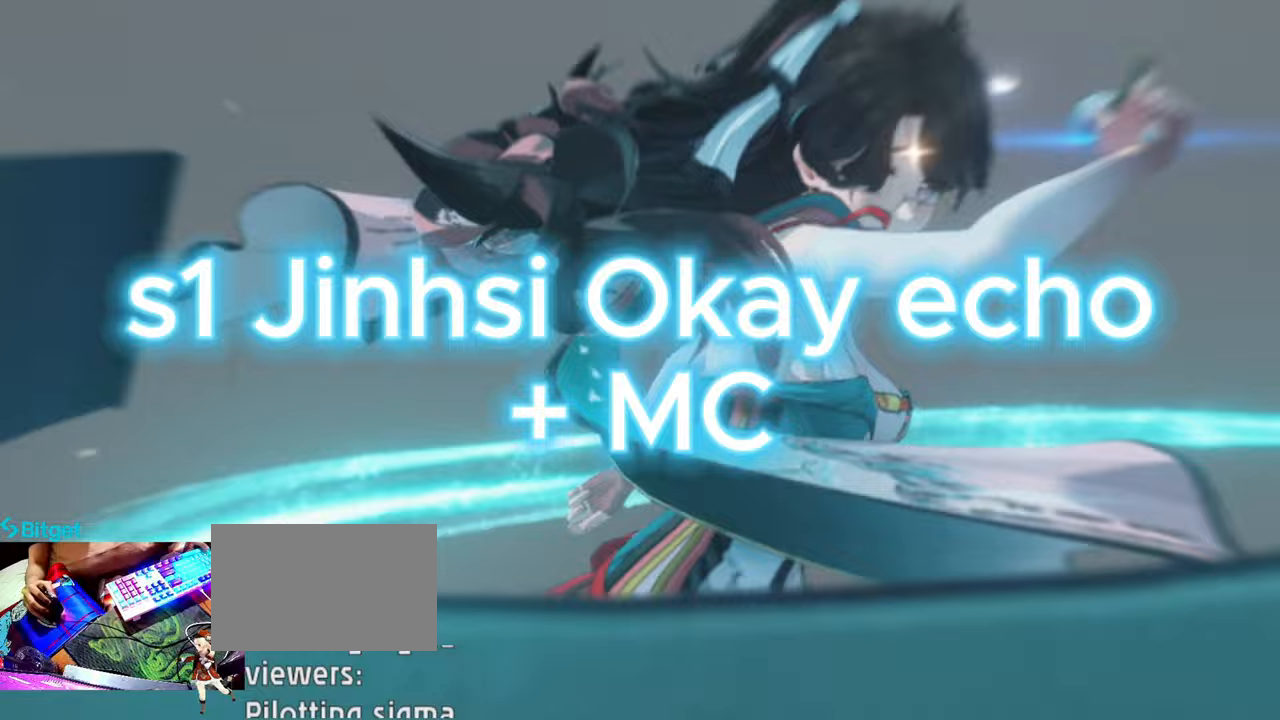
{"keys": [], "mouse": ["left"], "events": [[250, "mouse_left", "down"], [400, "mouse_left", "up"], [483, "mouse_left", "down"]]}
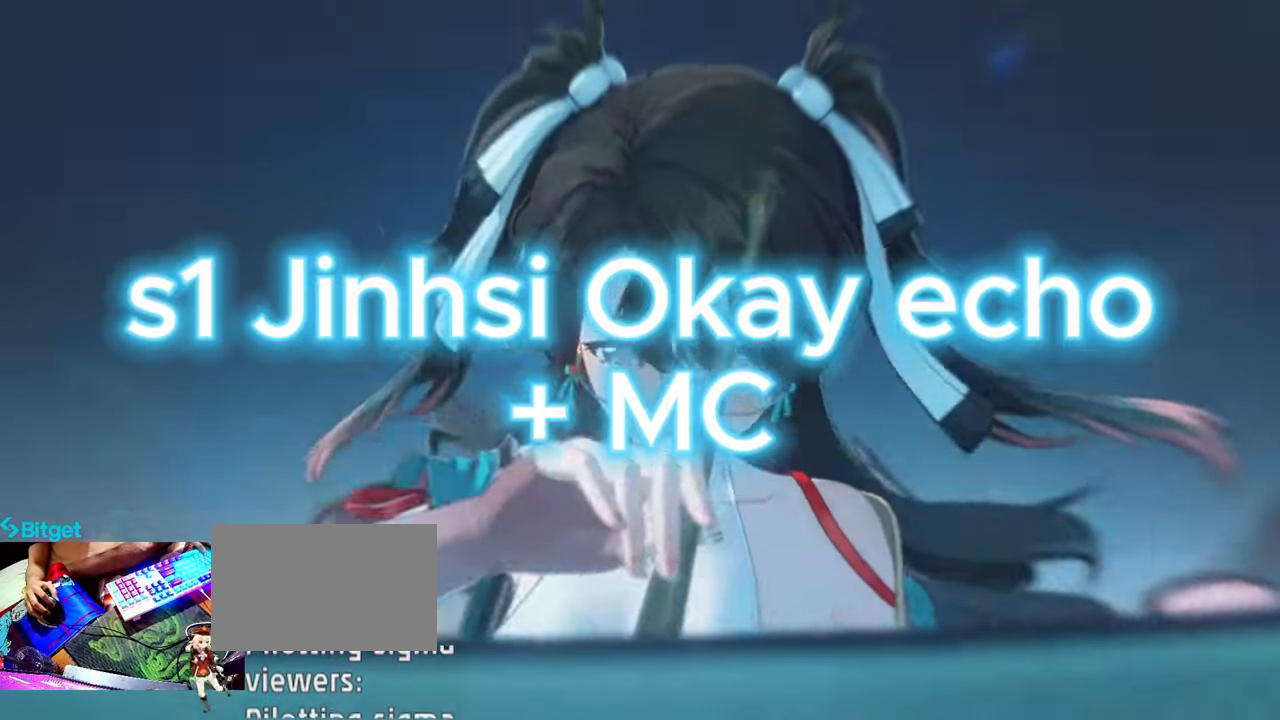
{"keys": [], "mouse": [], "events": [[83, "mouse_left", "up"], [217, "mouse_left", "down"], [317, "mouse_left", "up"], [417, "mouse_left", "down"], [500, "mouse_left", "up"]]}
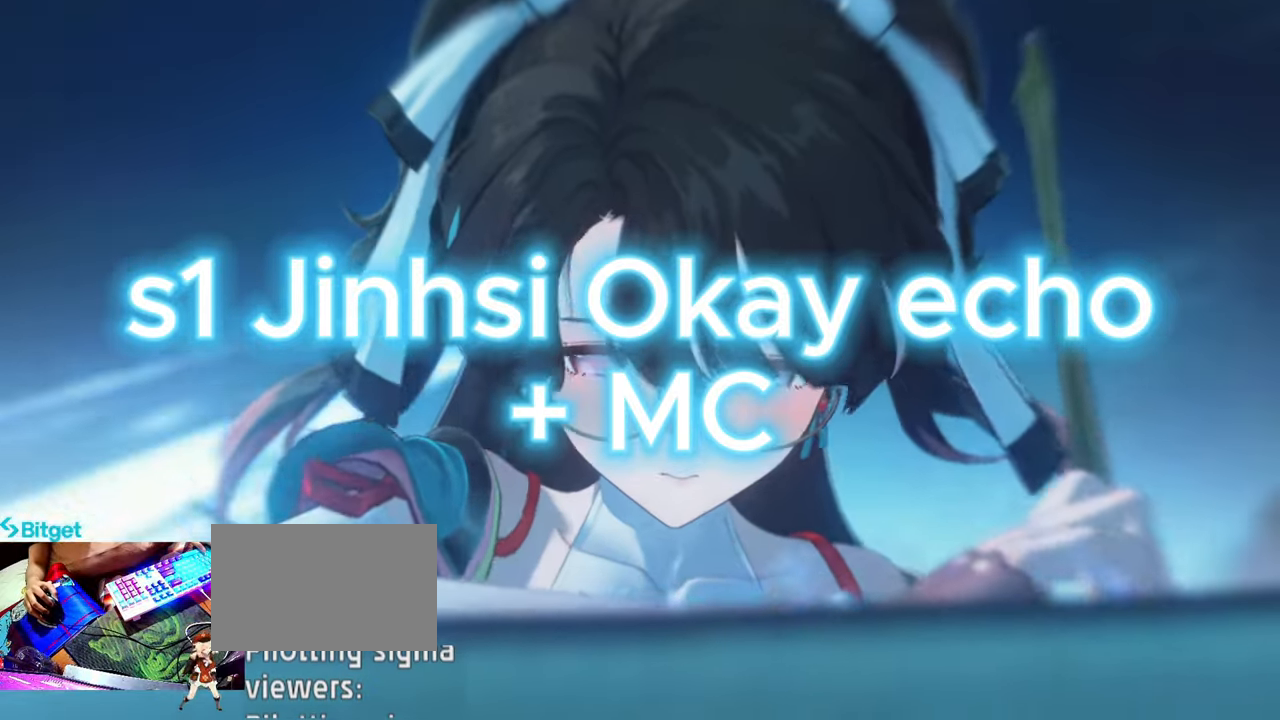
{"keys": [], "mouse": [], "events": [[133, "mouse_left", "down"], [233, "mouse_left", "up"], [333, "mouse_left", "down"], [417, "mouse_left", "up"]]}
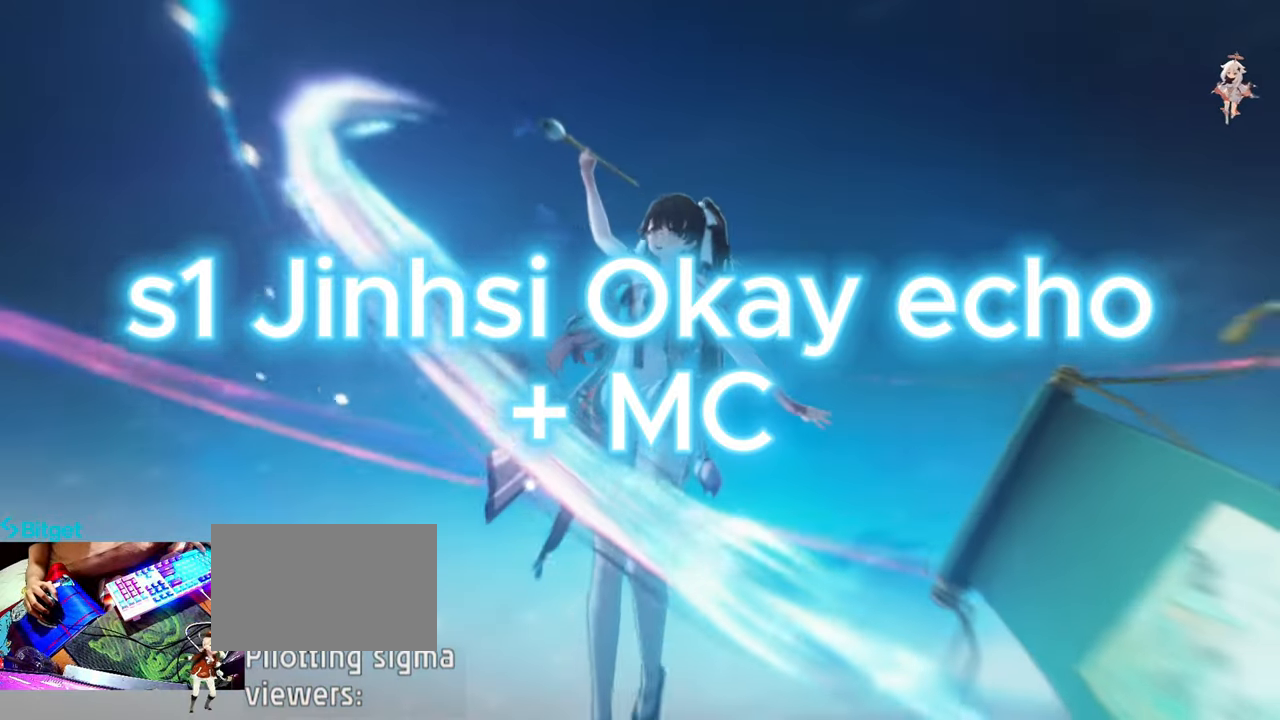
{"keys": [], "mouse": ["left"], "events": [[67, "mouse_left", "down"], [167, "mouse_left", "up"], [250, "mouse_left", "down"], [383, "mouse_left", "up"], [483, "mouse_left", "down"]]}
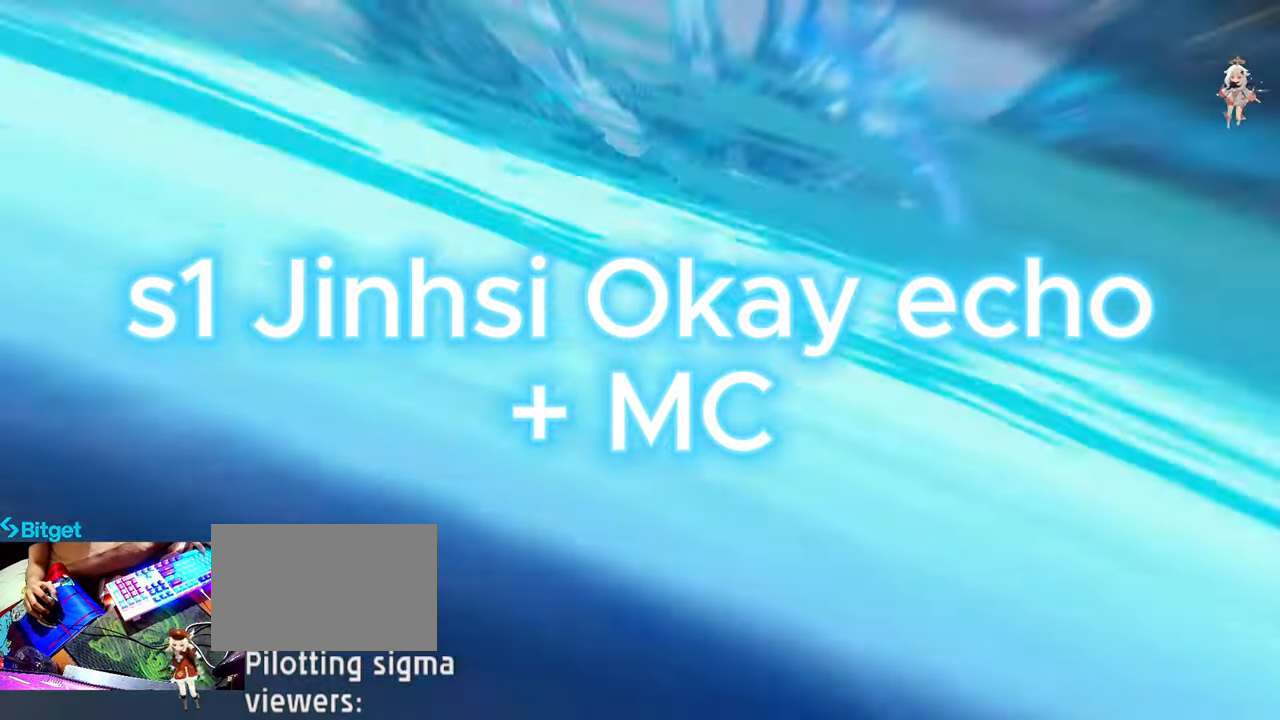
{"keys": [], "mouse": [], "events": [[83, "mouse_left", "up"], [167, "mouse_left", "down"], [317, "mouse_left", "up"], [417, "mouse_left", "down"], [500, "mouse_left", "up"]]}
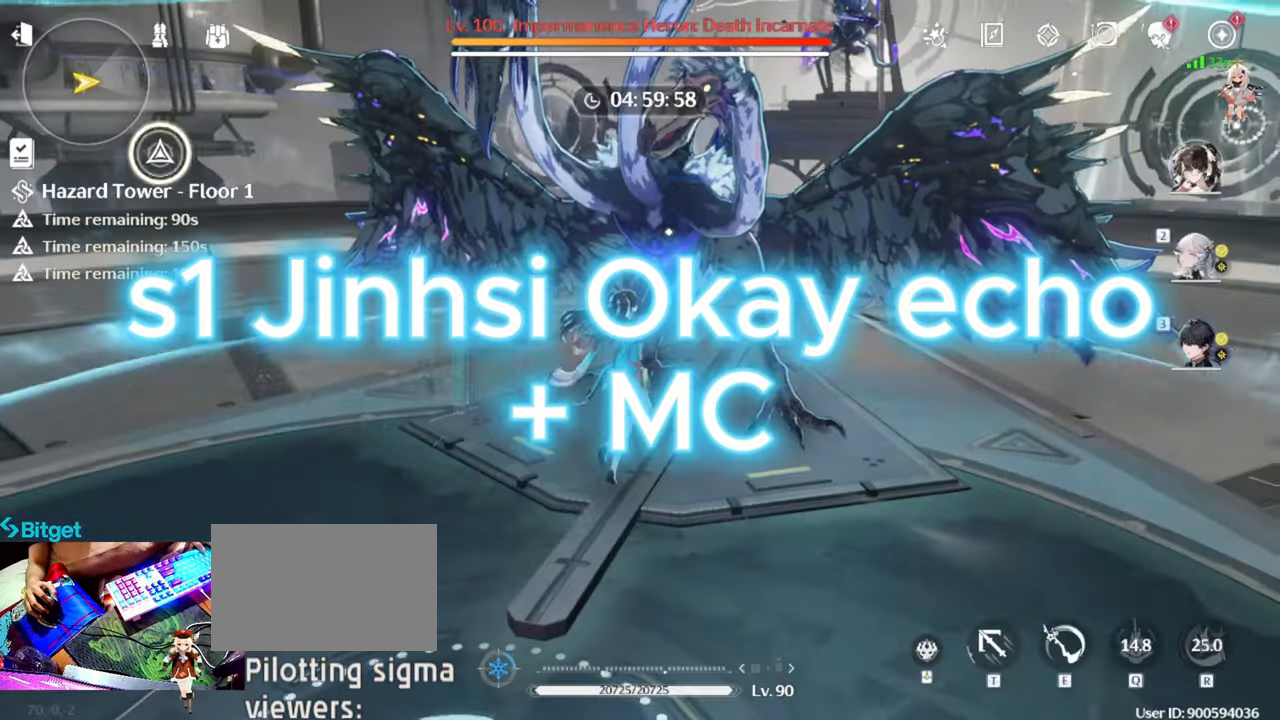
{"keys": [], "mouse": ["left"], "events": [[100, "mouse_left", "down"], [233, "mouse_left", "up"], [283, "mouse_left", "down"], [383, "3", "down"], [417, "mouse_left", "up"], [467, "3", "up"], [467, "mouse_left", "down"]]}
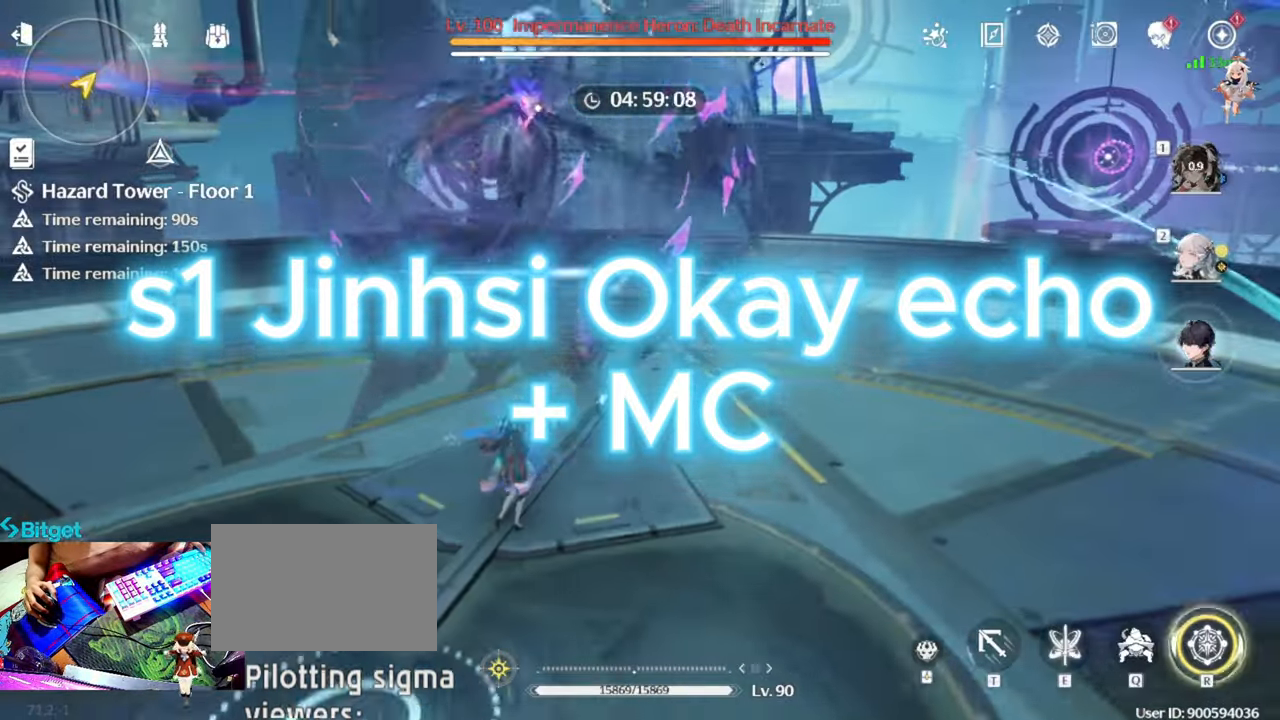
{"keys": [], "mouse": [], "events": [[117, "mouse_left", "up"], [117, "r", "down"], [200, "r", "up"]]}
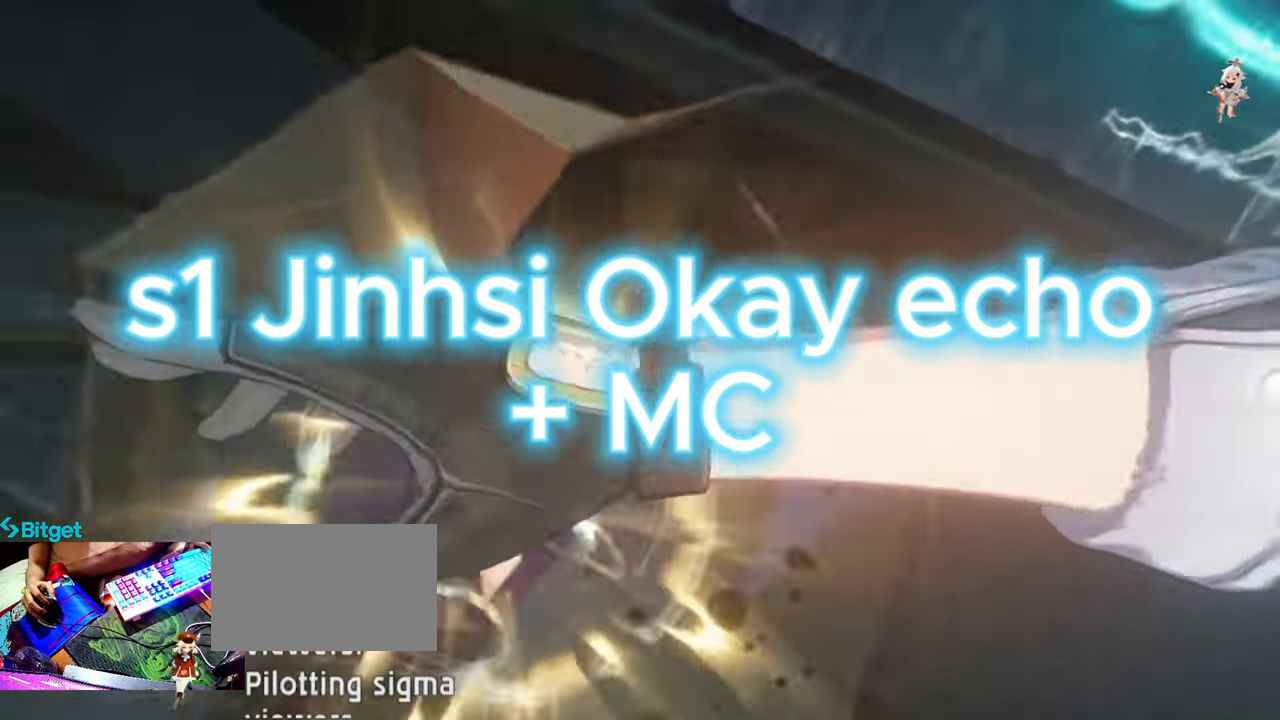
{"keys": [], "mouse": ["left"], "events": [[267, "mouse_left", "down"], [400, "mouse_left", "up"], [500, "mouse_left", "down"]]}
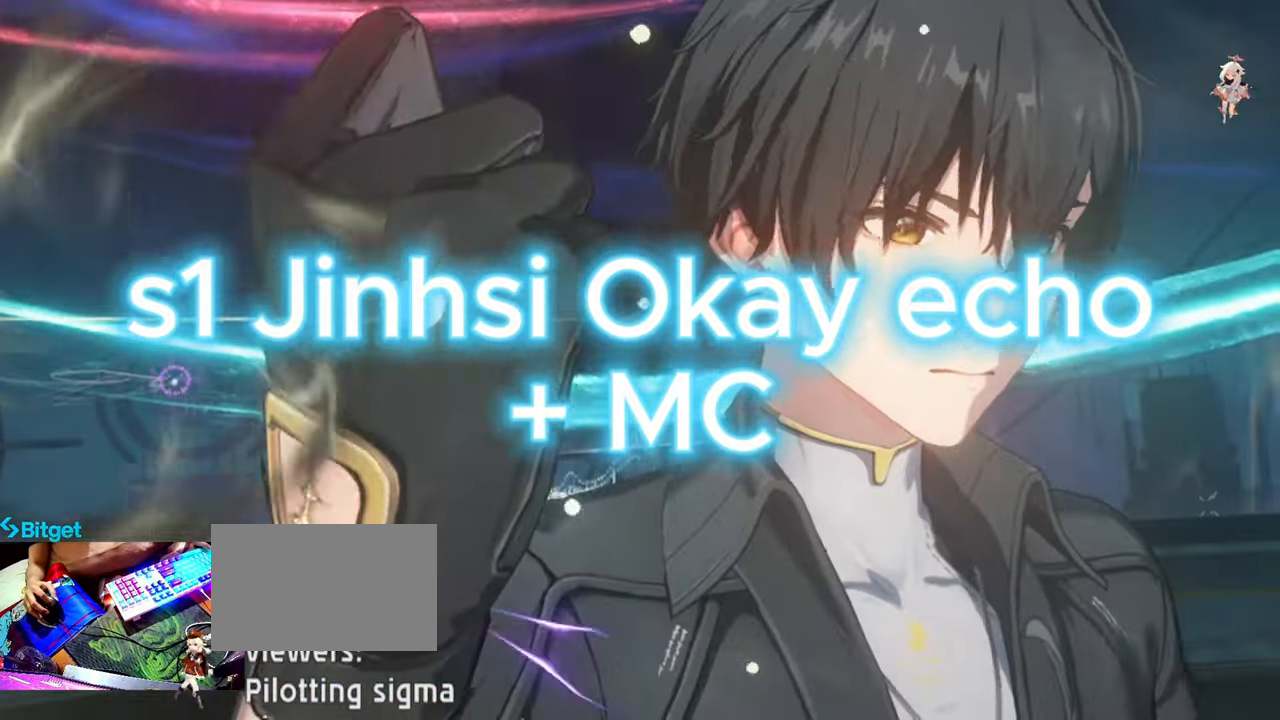
{"keys": [], "mouse": ["left"], "events": [[100, "mouse_left", "up"], [183, "mouse_left", "down"], [333, "mouse_left", "up"], [433, "mouse_left", "down"]]}
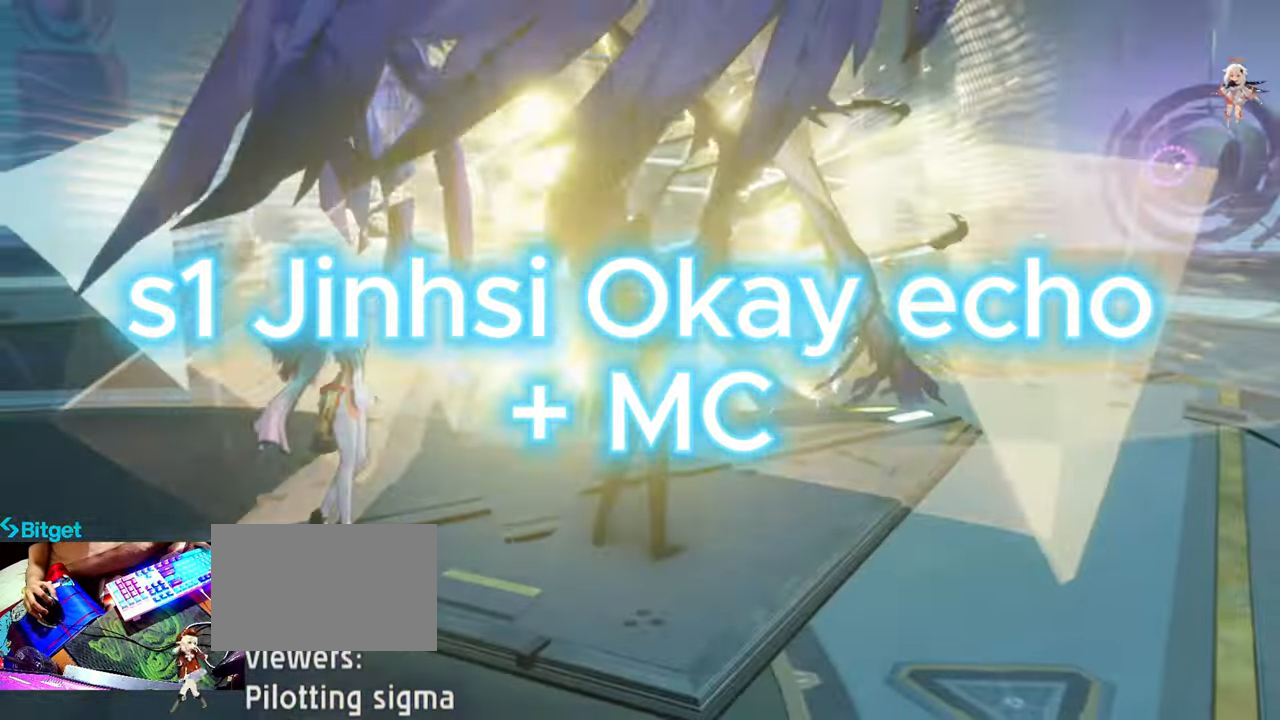
{"keys": [], "mouse": [], "events": [[17, "mouse_left", "up"], [117, "mouse_left", "down"], [200, "mouse_left", "up"], [300, "mouse_left", "down"], [433, "mouse_left", "up"]]}
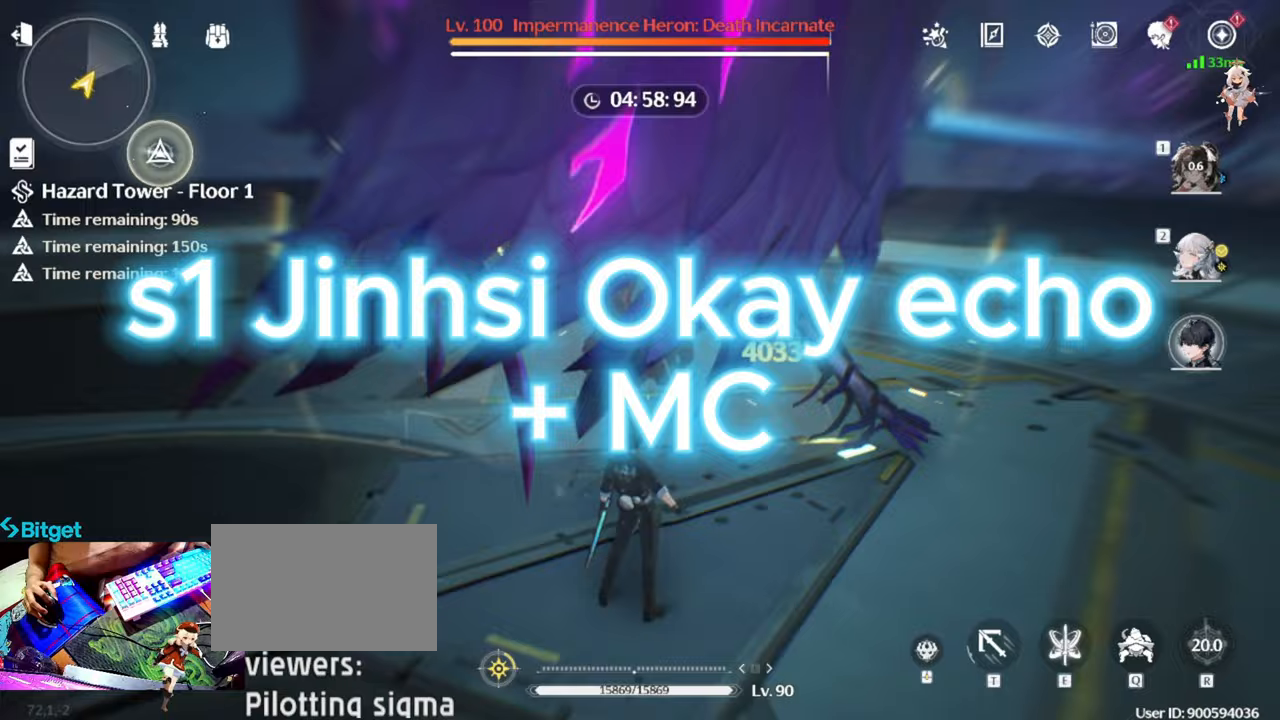
{"keys": [], "mouse": ["left"]}
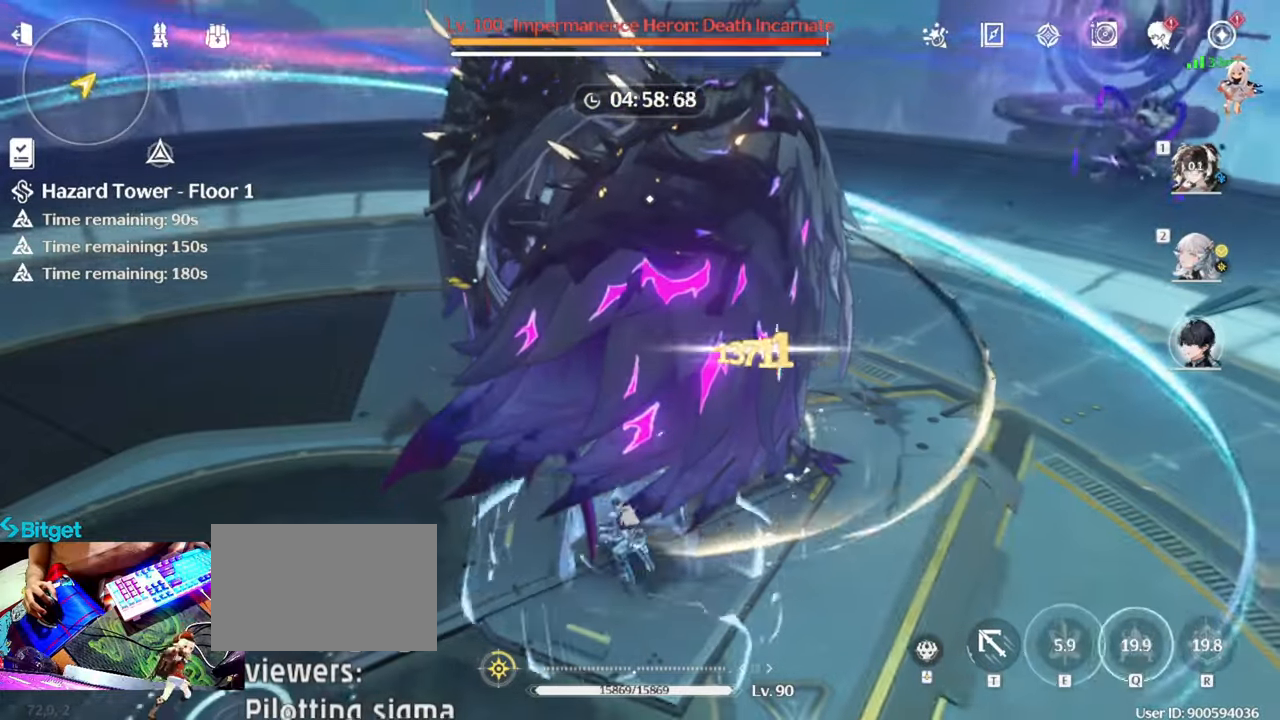
{"keys": [], "mouse": ["left"], "events": [[50, "mouse_left", "up"], [150, "2", "down"], [150, "mouse_left", "down"], [250, "2", "up"], [250, "mouse_left", "up"], [283, "mouse_left", "down"], [417, "mouse_left", "up"], [467, "mouse_left", "down"]]}
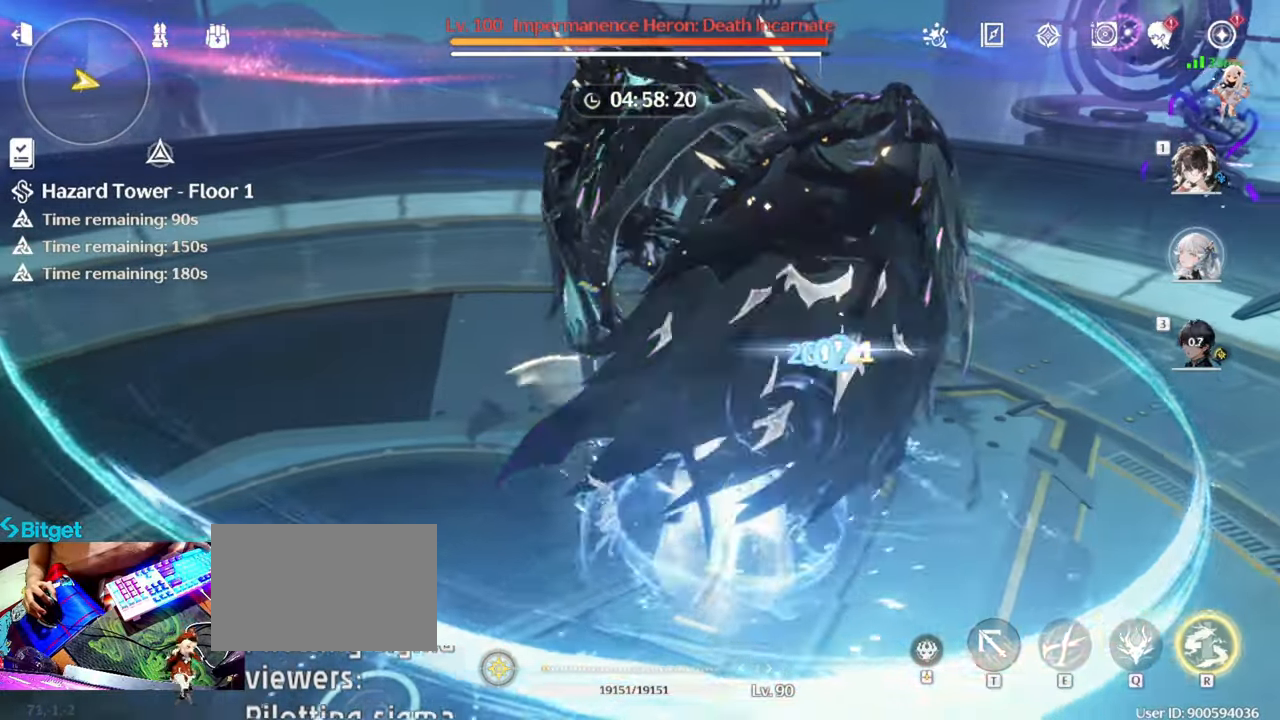
{"keys": [], "mouse": [], "events": [[117, "mouse_left", "up"], [150, "mouse_left", "down"], [300, "mouse_left", "up"], [333, "mouse_left", "down"], [483, "mouse_left", "up"]]}
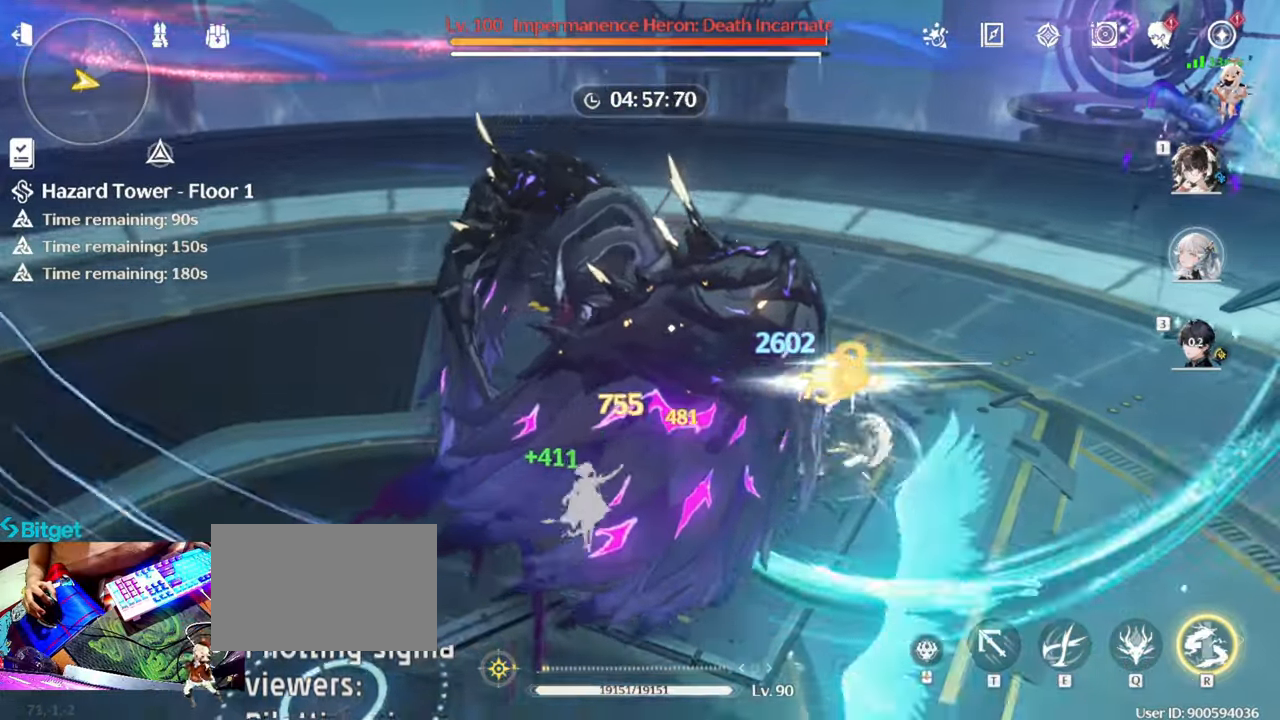
{"keys": [], "mouse": ["left"], "events": [[83, "mouse_left", "down"], [167, "mouse_left", "up"], [267, "mouse_left", "down"], [367, "mouse_left", "up"], [450, "mouse_left", "down"]]}
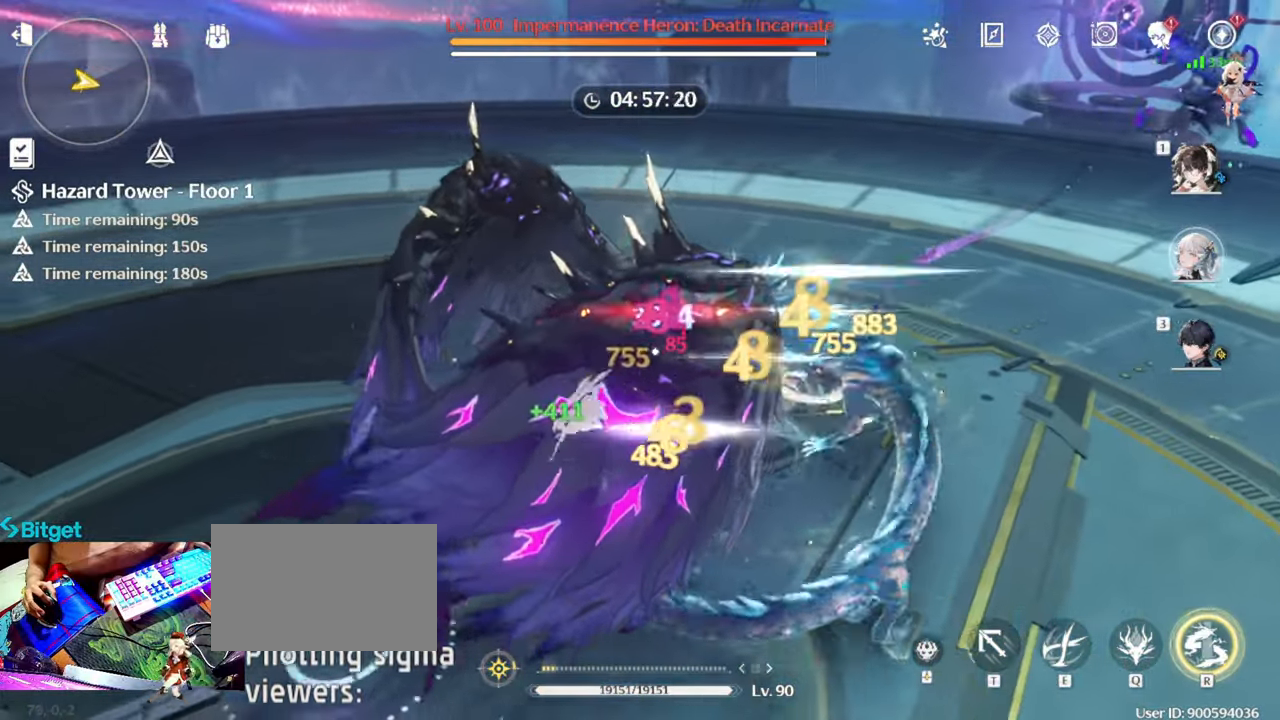
{"keys": ["e"], "mouse": [], "events": [[50, "mouse_left", "up"], [133, "mouse_left", "down"], [233, "mouse_left", "up"], [333, "mouse_left", "down"], [367, "e", "down"], [433, "mouse_left", "up"]]}
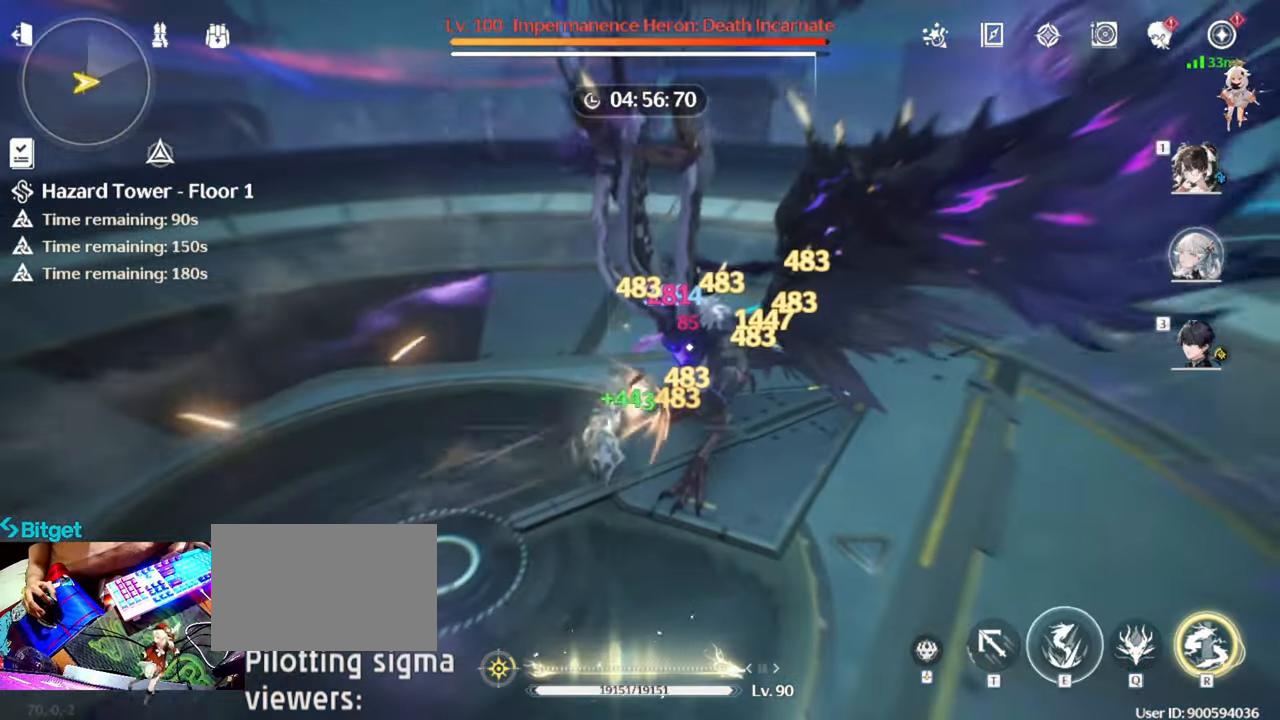
{"keys": [], "mouse": ["left"], "events": [[17, "e", "up"], [17, "mouse_left", "down"], [167, "mouse_left", "up"], [217, "mouse_left", "down"], [333, "mouse_left", "up"], [433, "mouse_left", "down"]]}
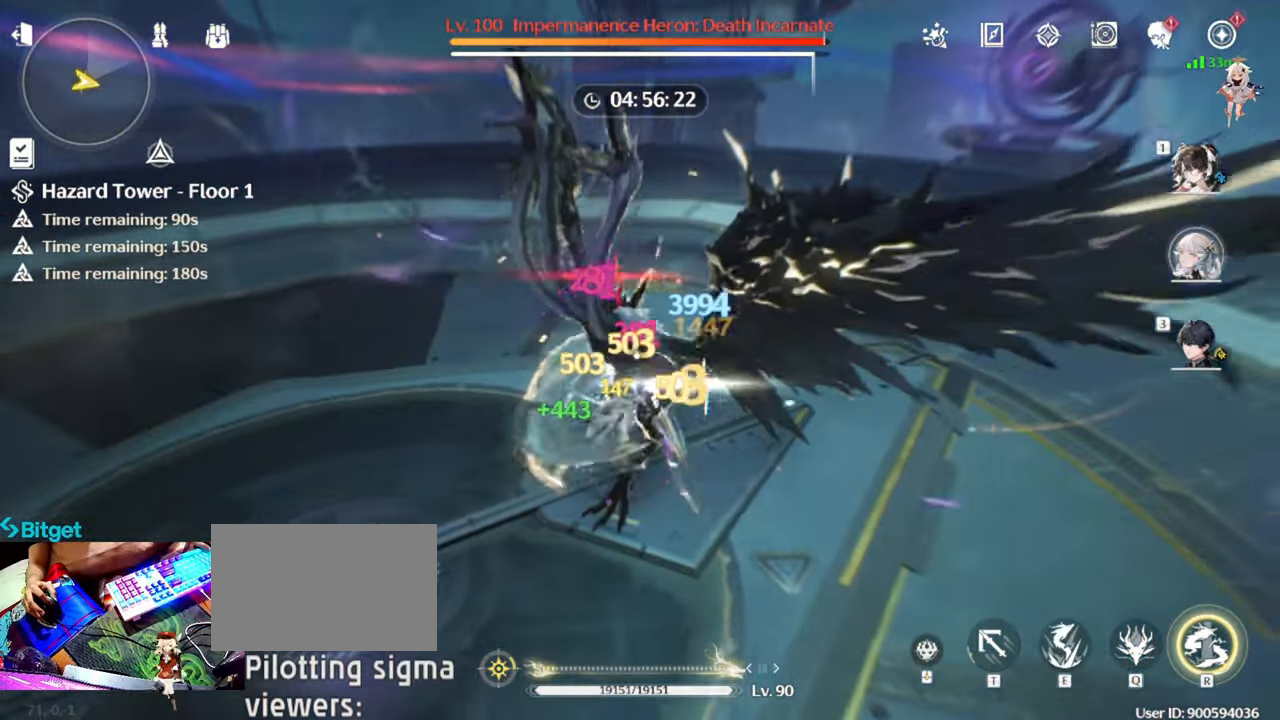
{"keys": [], "mouse": ["left"], "events": [[33, "mouse_left", "up"], [133, "mouse_left", "down"], [217, "mouse_left", "up"], [317, "mouse_left", "down"], [417, "mouse_left", "up"], [500, "mouse_left", "down"]]}
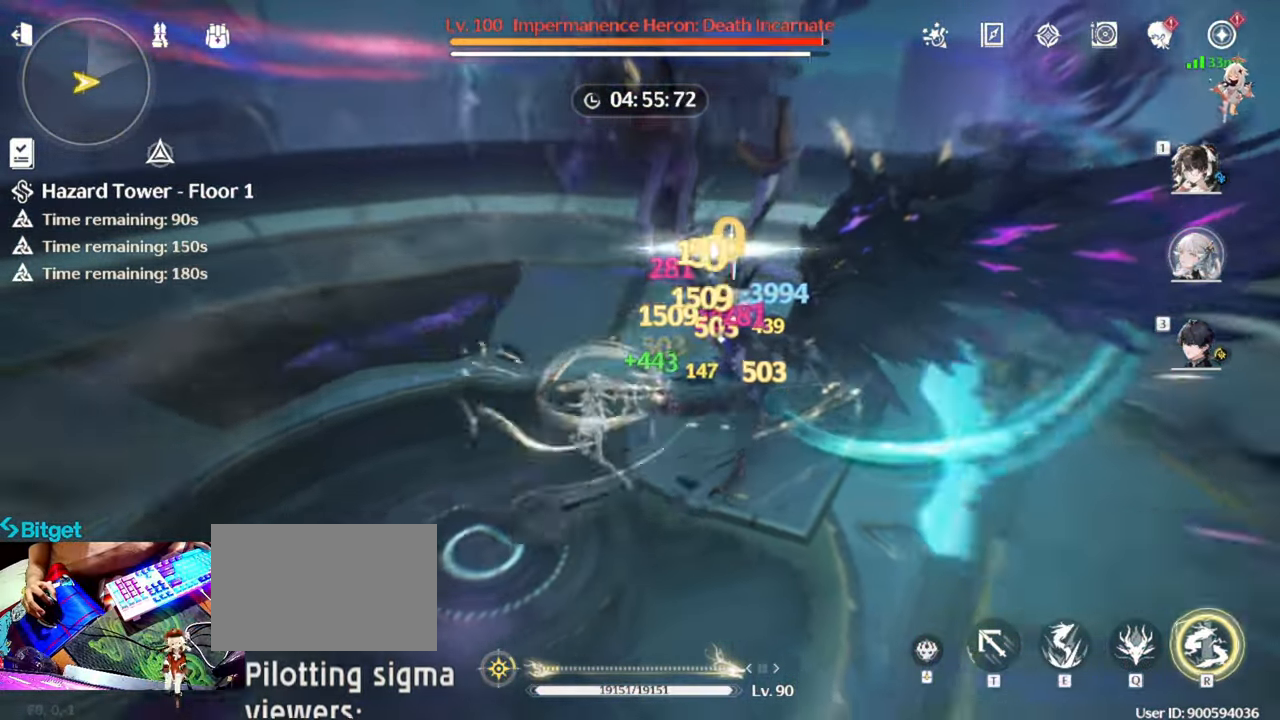
{"keys": [], "mouse": ["left"], "events": [[100, "mouse_left", "up"], [183, "mouse_left", "down"], [333, "mouse_left", "up"], [383, "mouse_left", "down"]]}